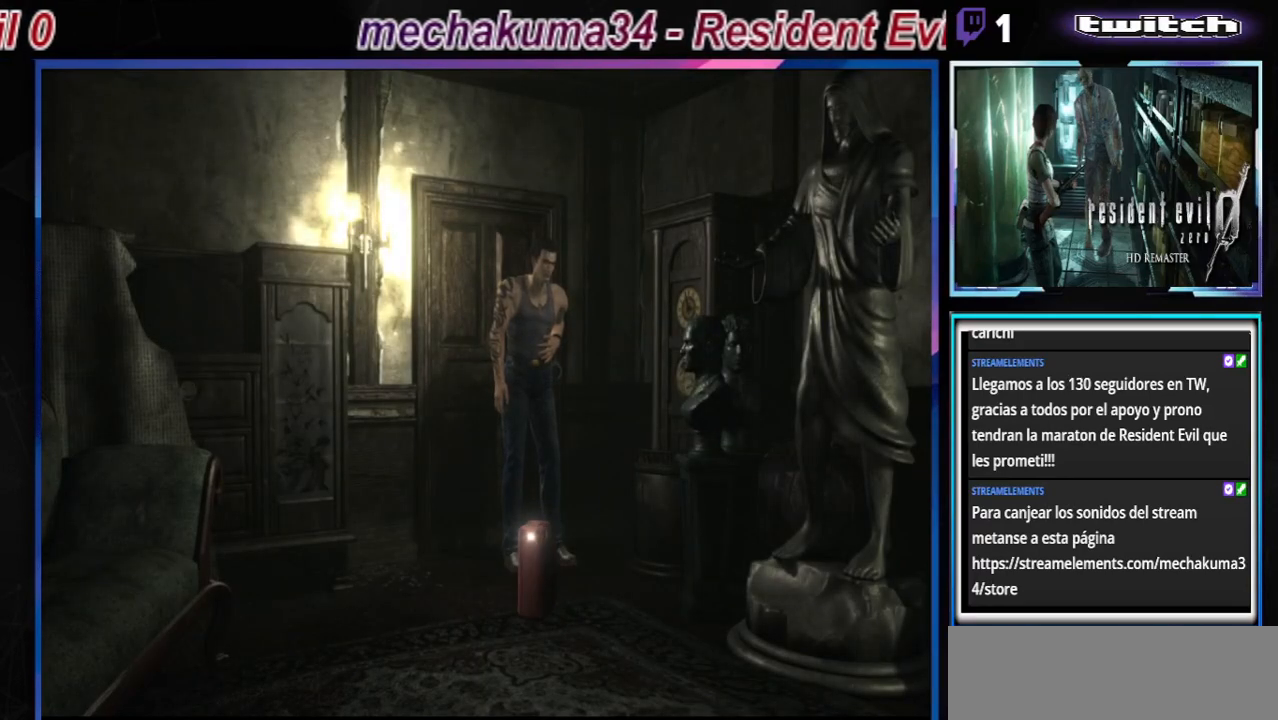
Gameplay with a controller (Xbox layout); each line is a JSON object with the inputs held at the frame after it. "events" lists button and stick changes between this image and that frame as [ms after this image, input, new state], when the widget could be followed in between. Not read: L3 R3 right_stick.
{"buttons": ["B"], "left_stick": "up-right", "events": [[300, "left_stick", "up"], [367, "B", "down"], [400, "left_stick", "up-right"]]}
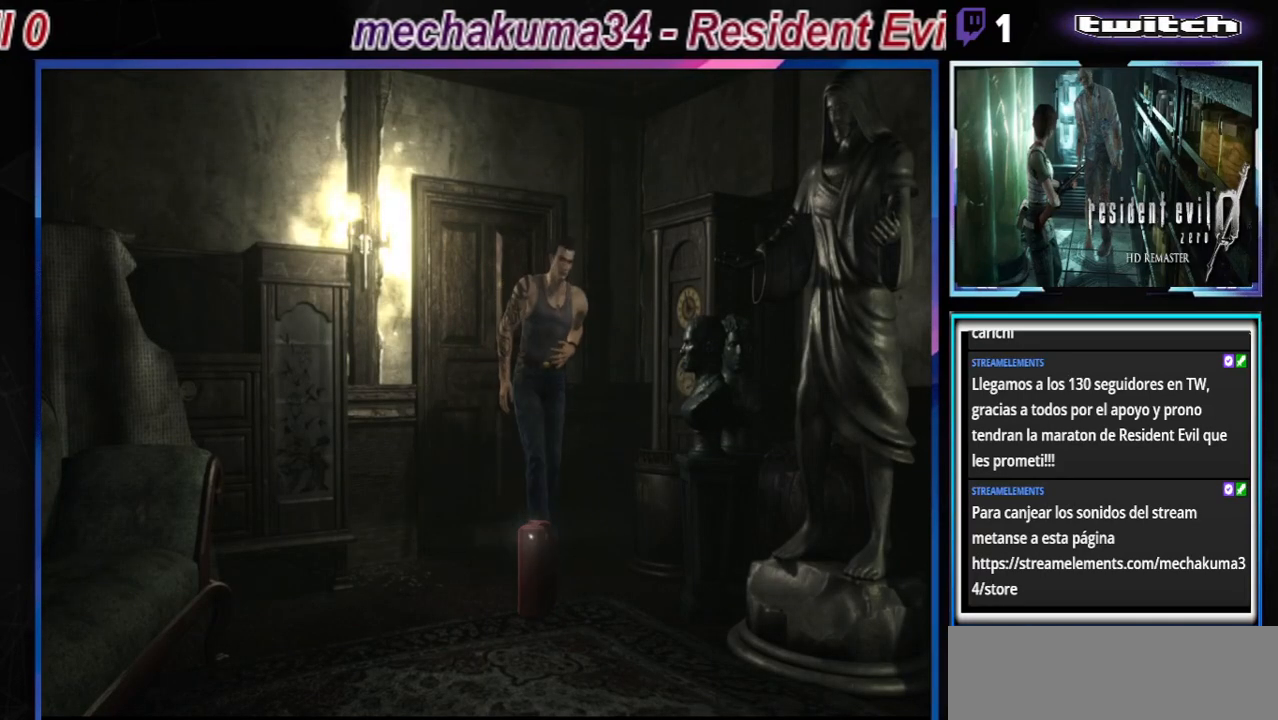
{"buttons": ["B"], "left_stick": "up", "events": [[333, "left_stick", "up"]]}
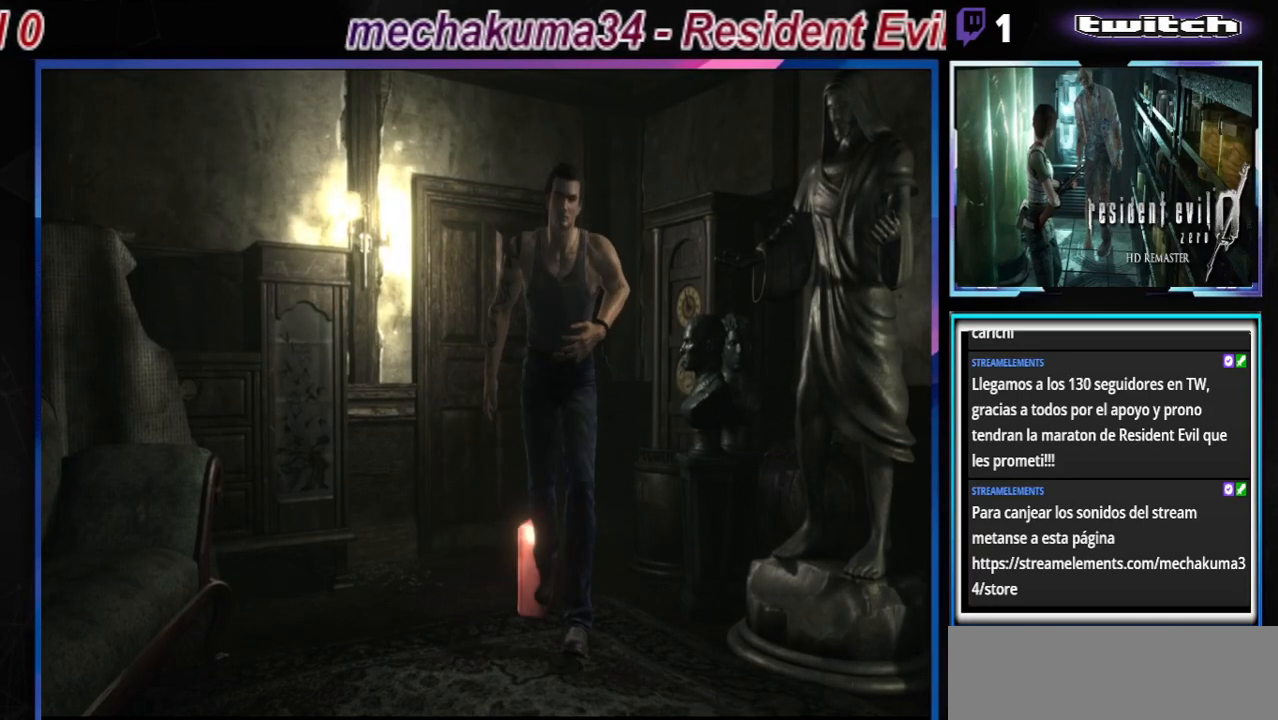
{"buttons": ["B"], "left_stick": "up", "events": []}
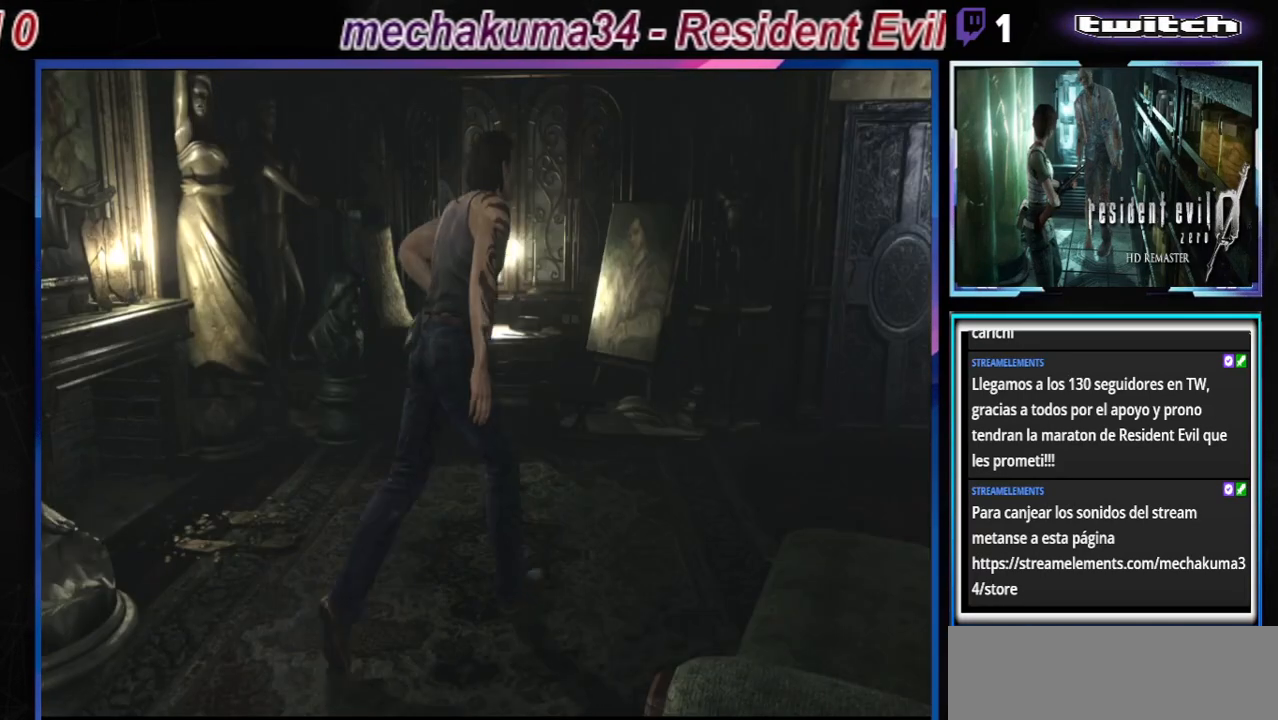
{"buttons": ["B"], "left_stick": "up", "events": [[167, "left_stick", "up-left"], [500, "left_stick", "up"]]}
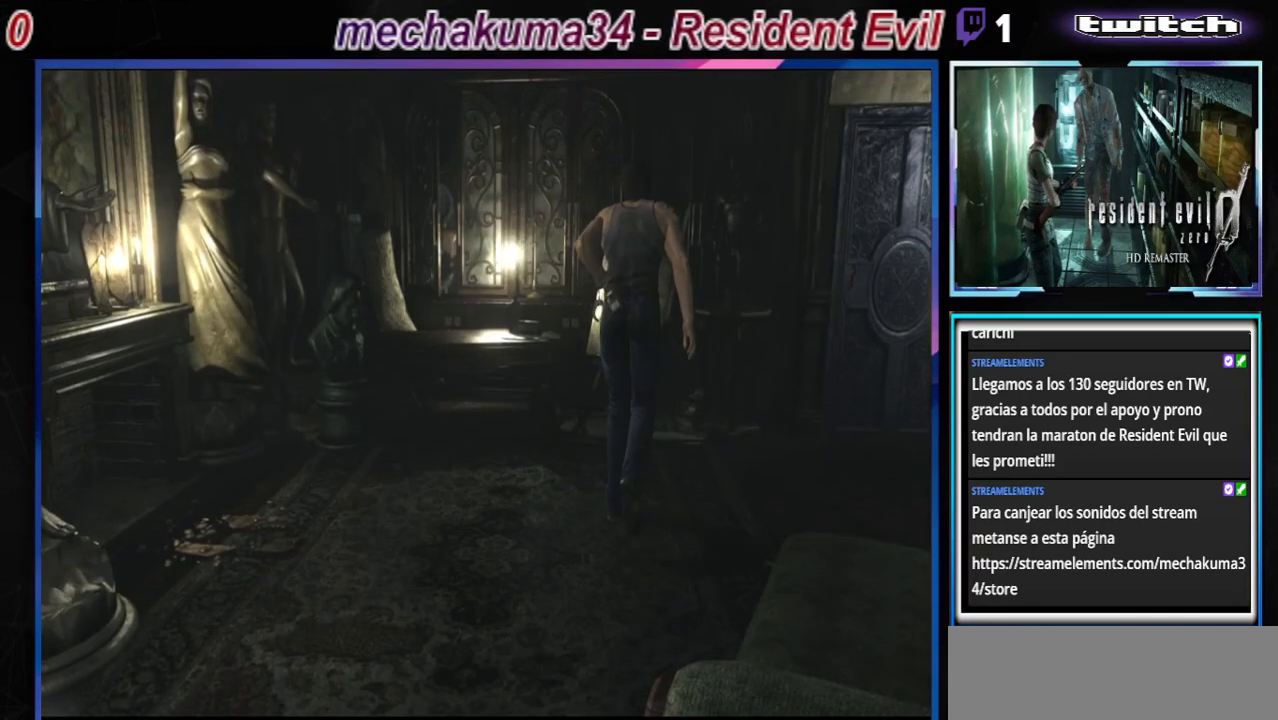
{"buttons": ["B"], "left_stick": "right", "events": [[267, "left_stick", "right"]]}
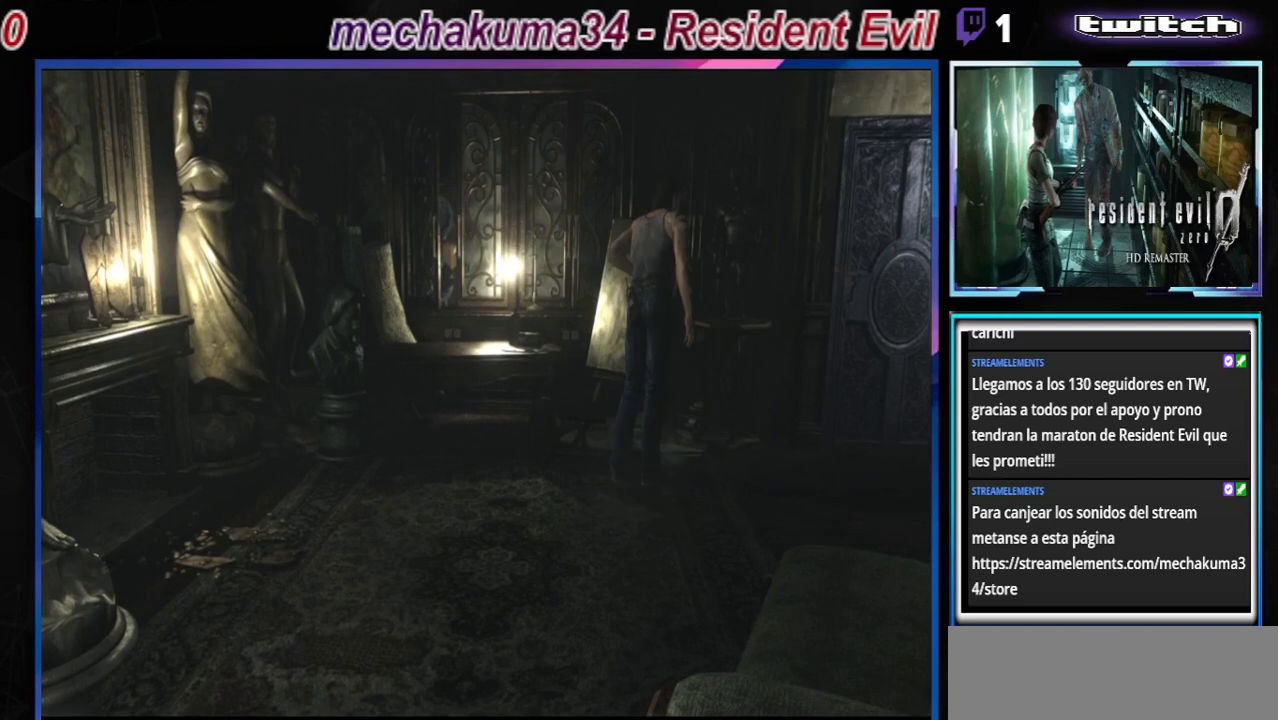
{"buttons": ["B"], "left_stick": "up", "events": [[67, "left_stick", "up-right"], [333, "left_stick", "up"]]}
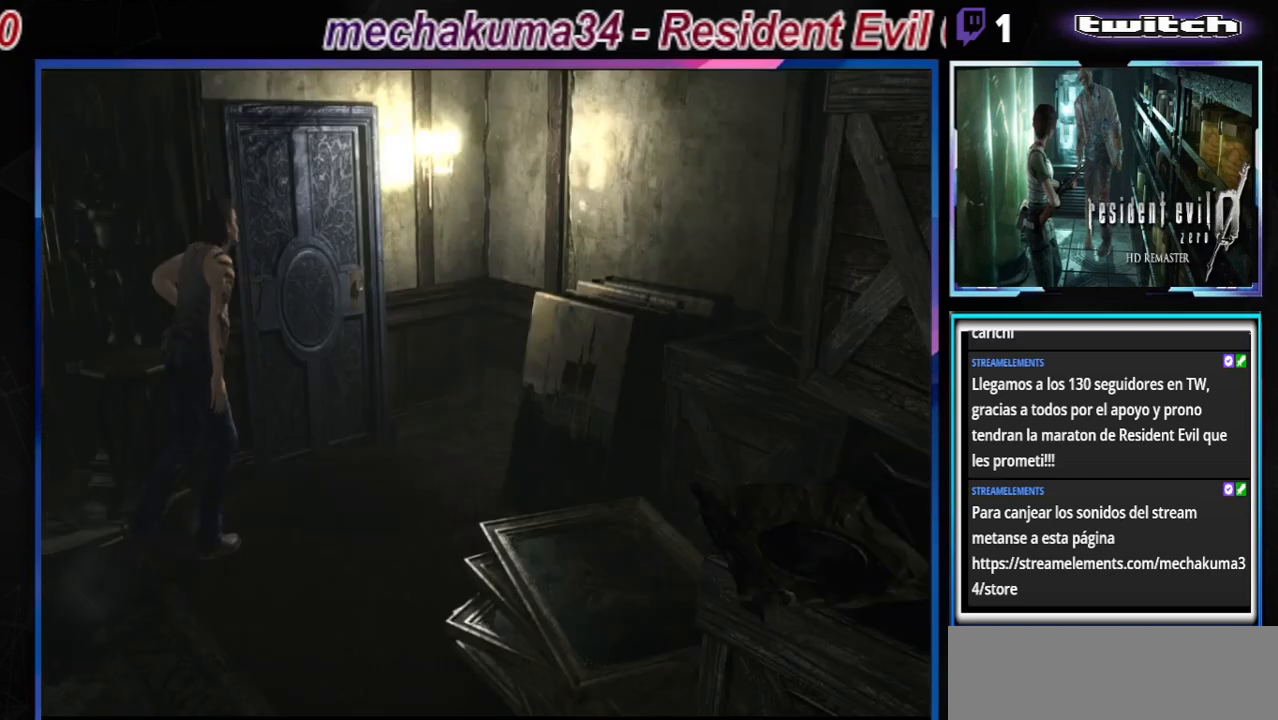
{"buttons": ["B"], "left_stick": "up-right", "events": [[400, "left_stick", "up-right"]]}
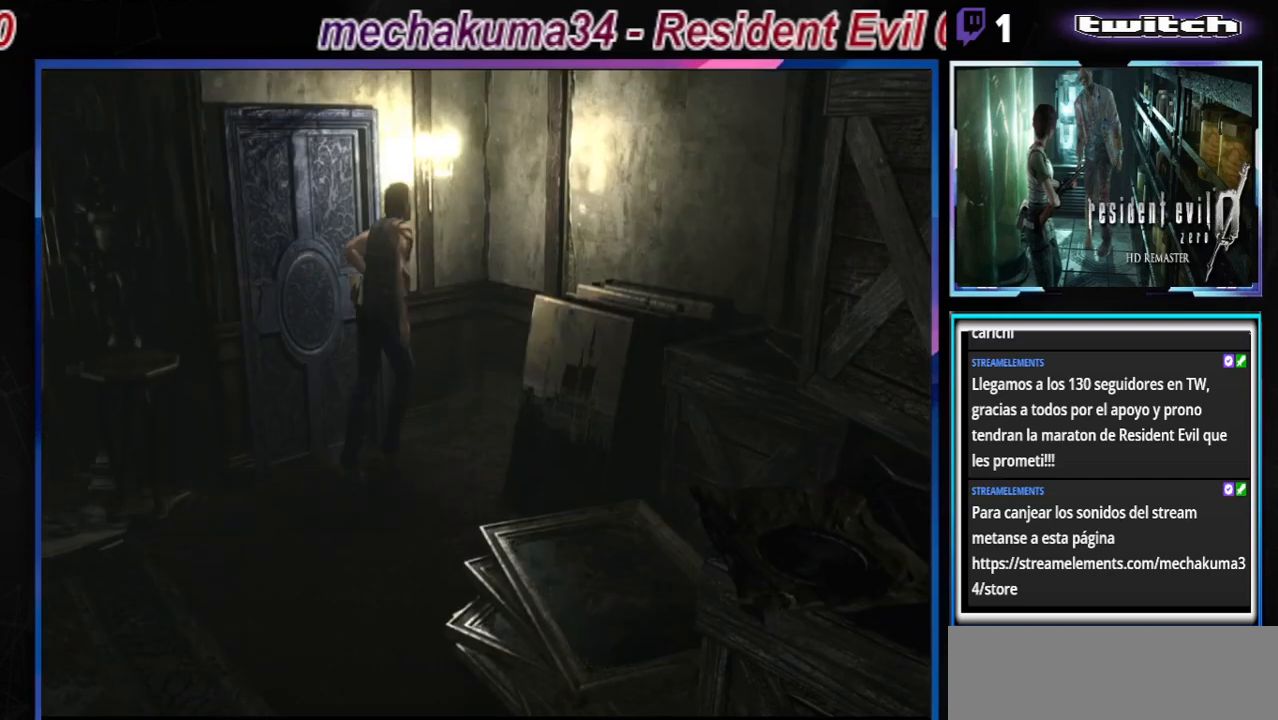
{"buttons": ["B"], "left_stick": "up-right", "events": []}
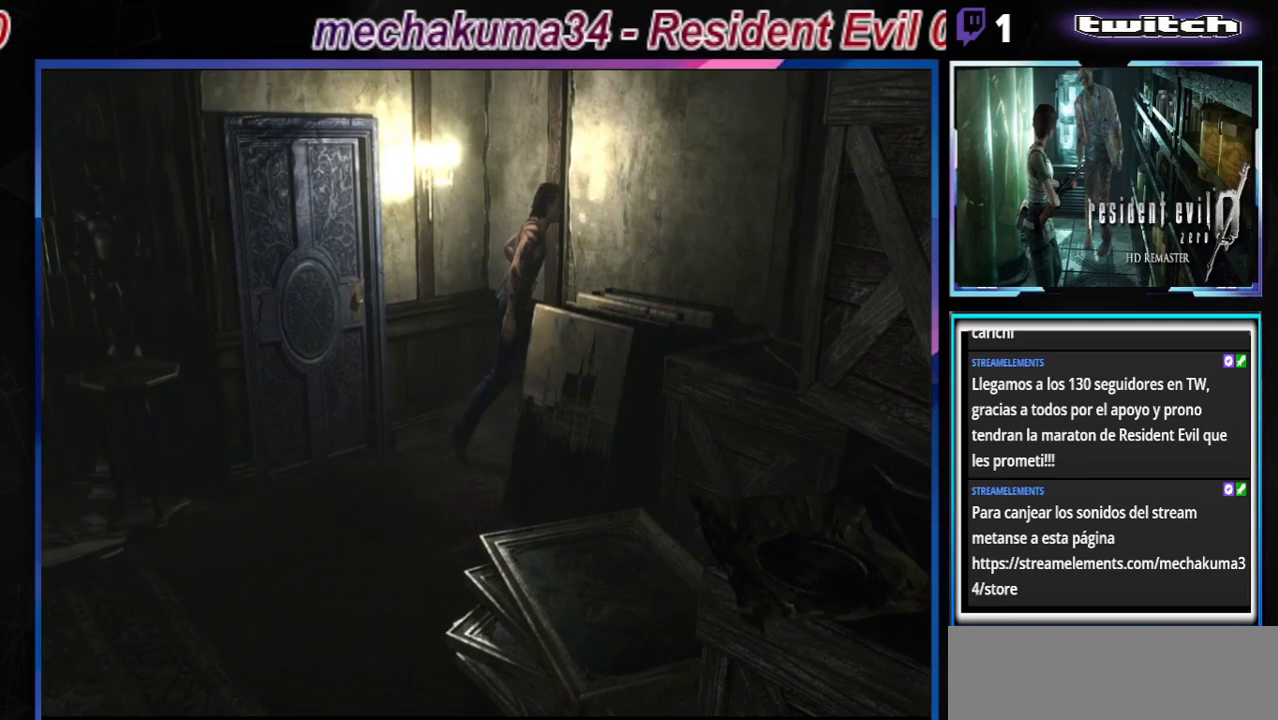
{"buttons": ["B"], "left_stick": "up-right", "events": [[133, "A", "down"], [233, "A", "up"]]}
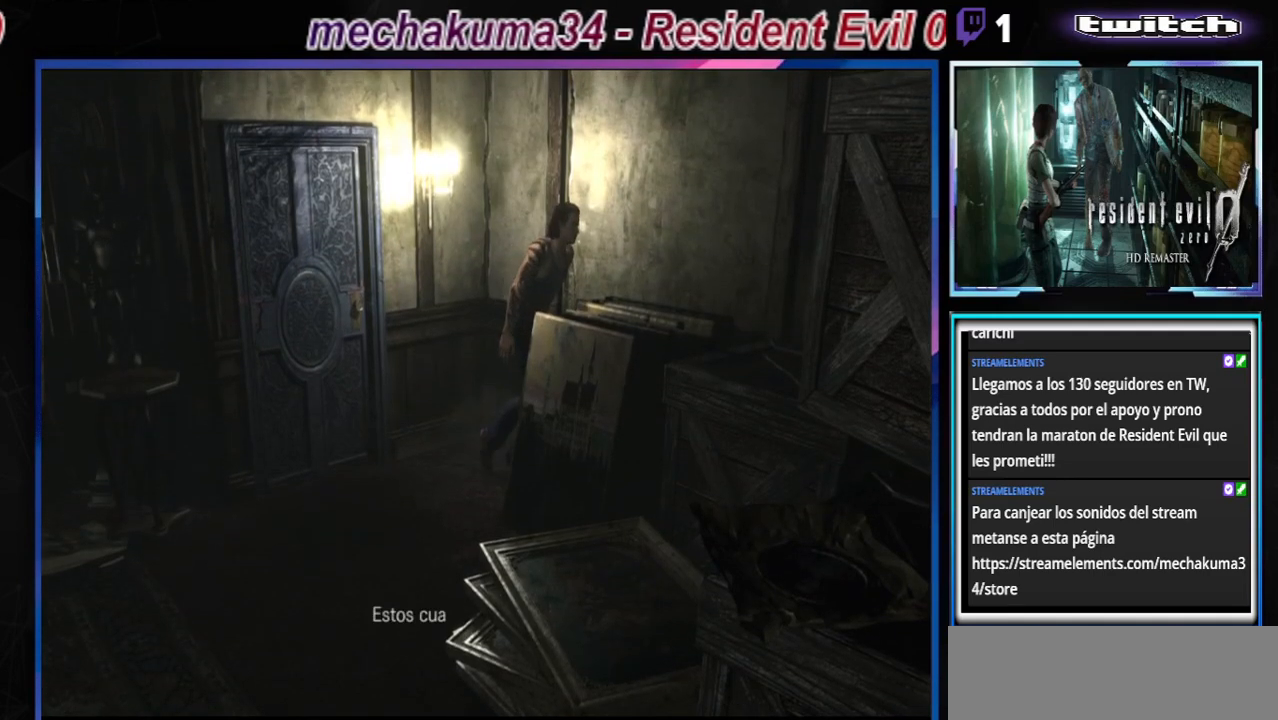
{"buttons": ["B"], "left_stick": "up-right", "events": [[67, "A", "down"], [167, "A", "up"], [333, "A", "down"], [500, "A", "up"]]}
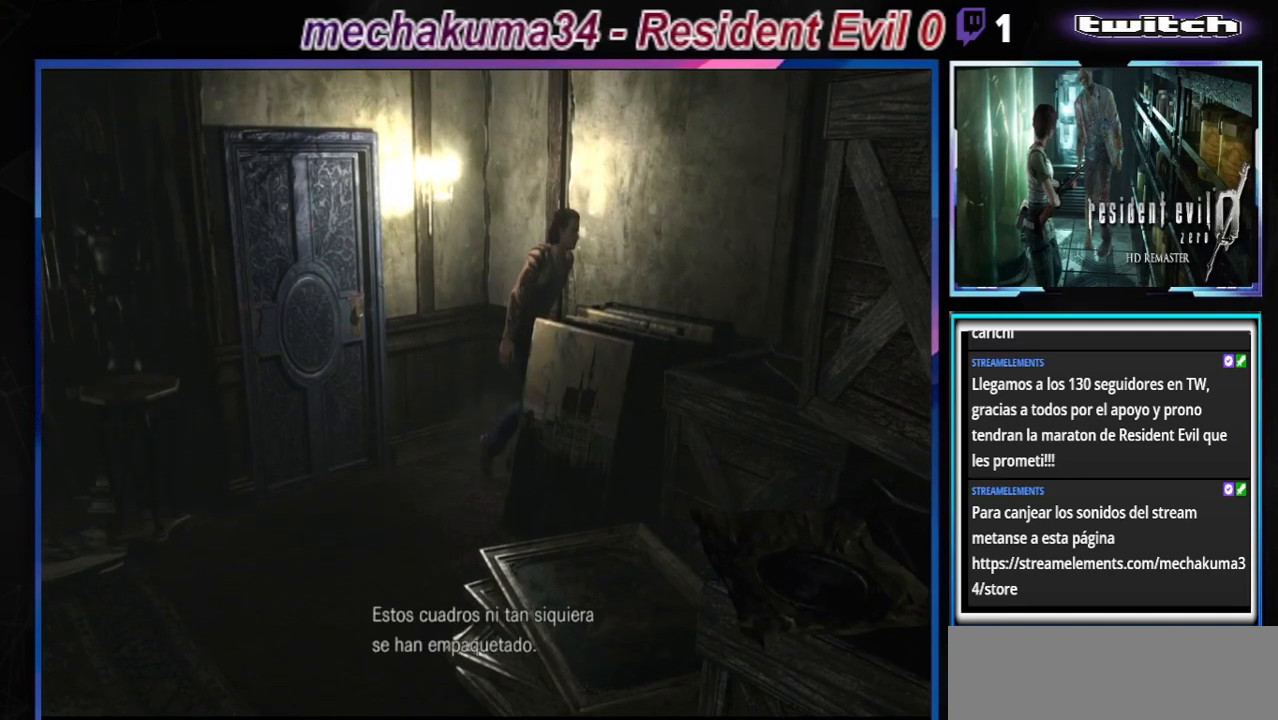
{"buttons": ["B"], "left_stick": "up-right", "events": [[200, "A", "down"], [333, "A", "up"]]}
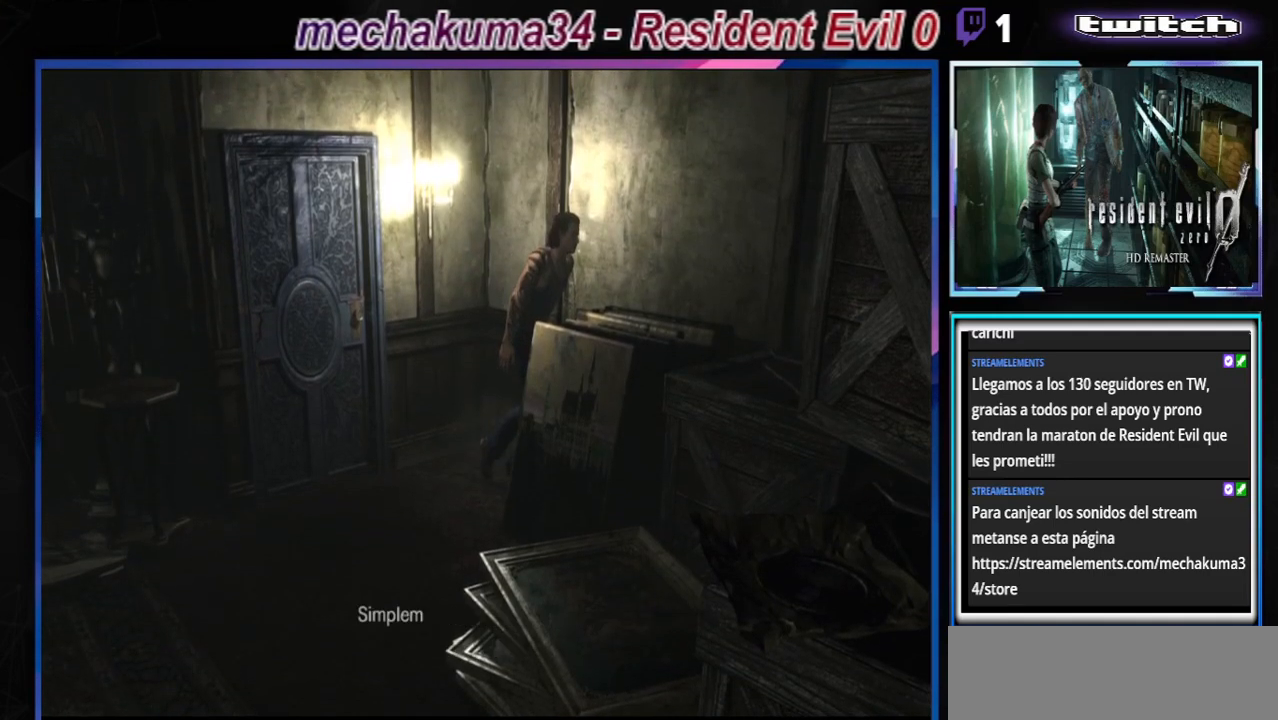
{"buttons": ["A", "B"], "left_stick": "up-right", "events": [[100, "A", "down"], [267, "A", "up"], [500, "A", "down"]]}
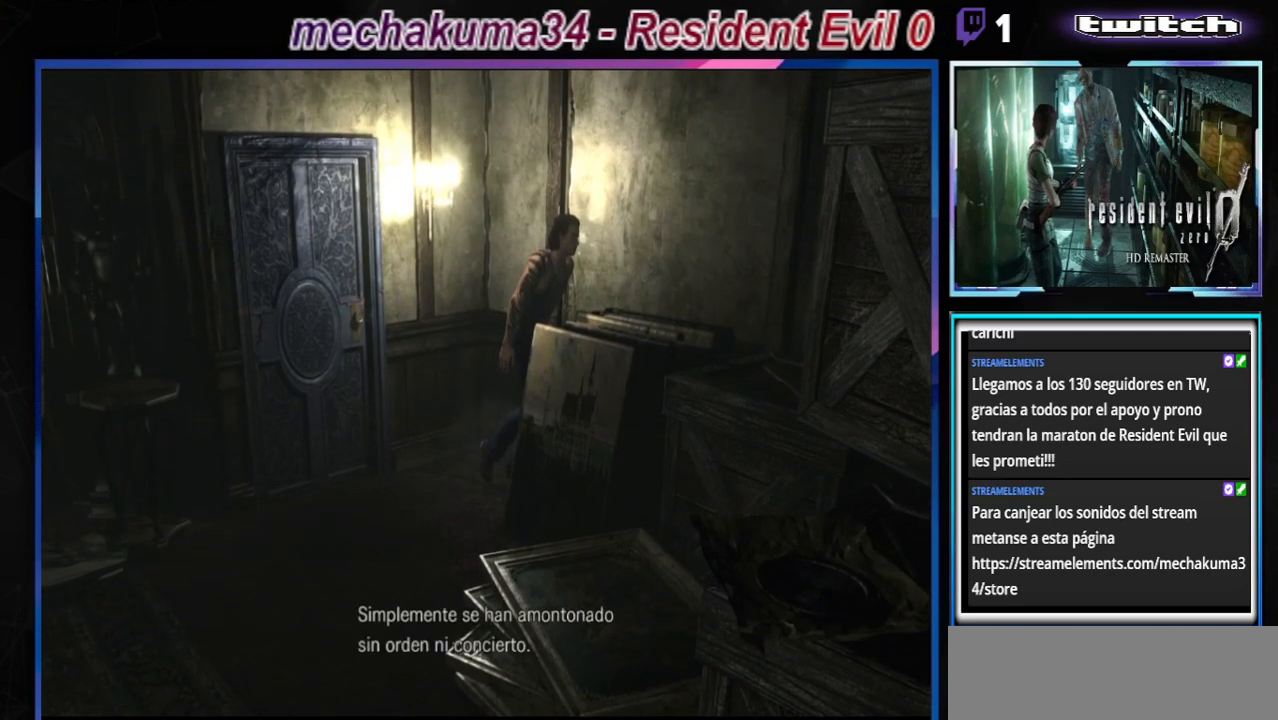
{"buttons": ["B"], "left_stick": "up-right", "events": [[133, "A", "up"]]}
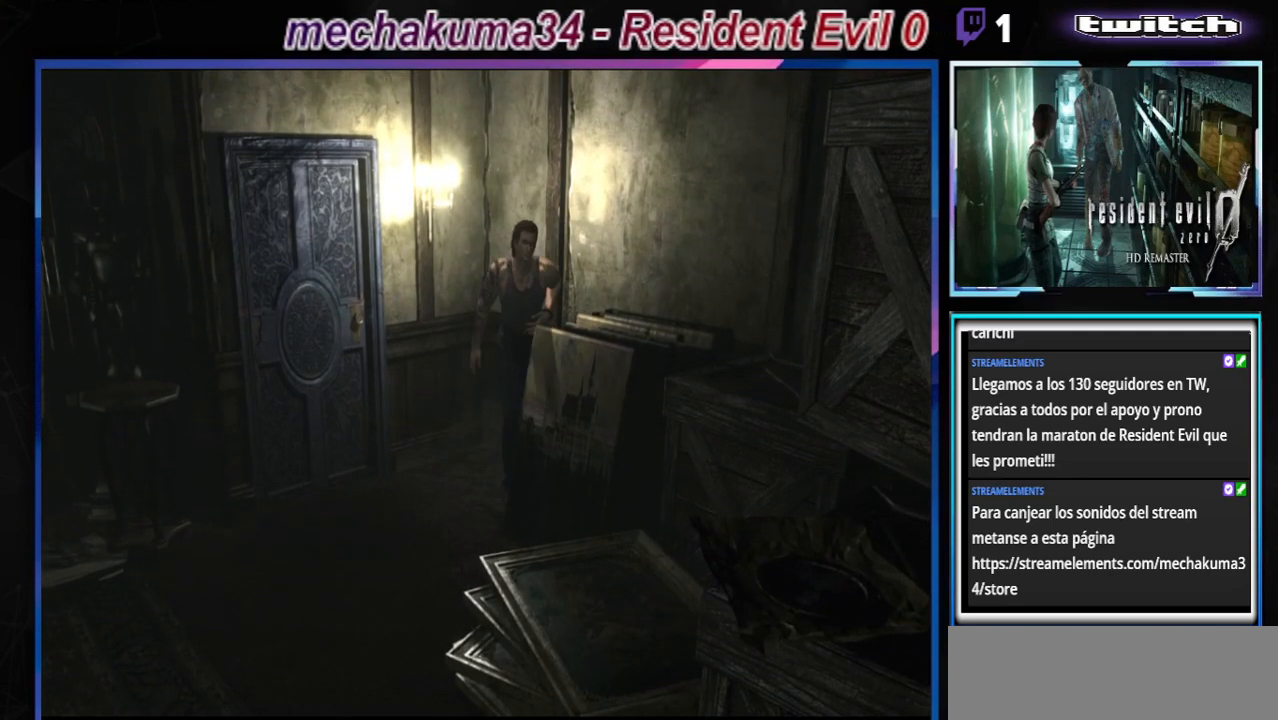
{"buttons": ["B"], "left_stick": "up-right", "events": []}
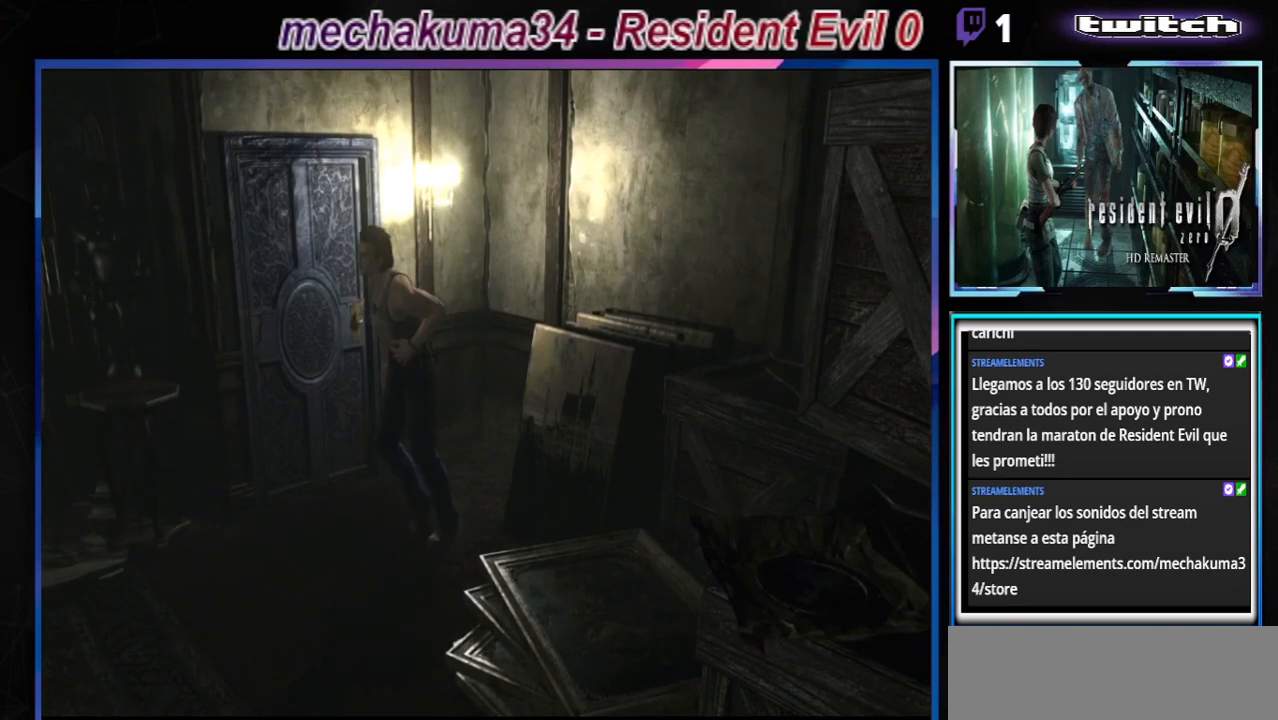
{"buttons": ["B"], "left_stick": "up", "events": [[433, "left_stick", "up"]]}
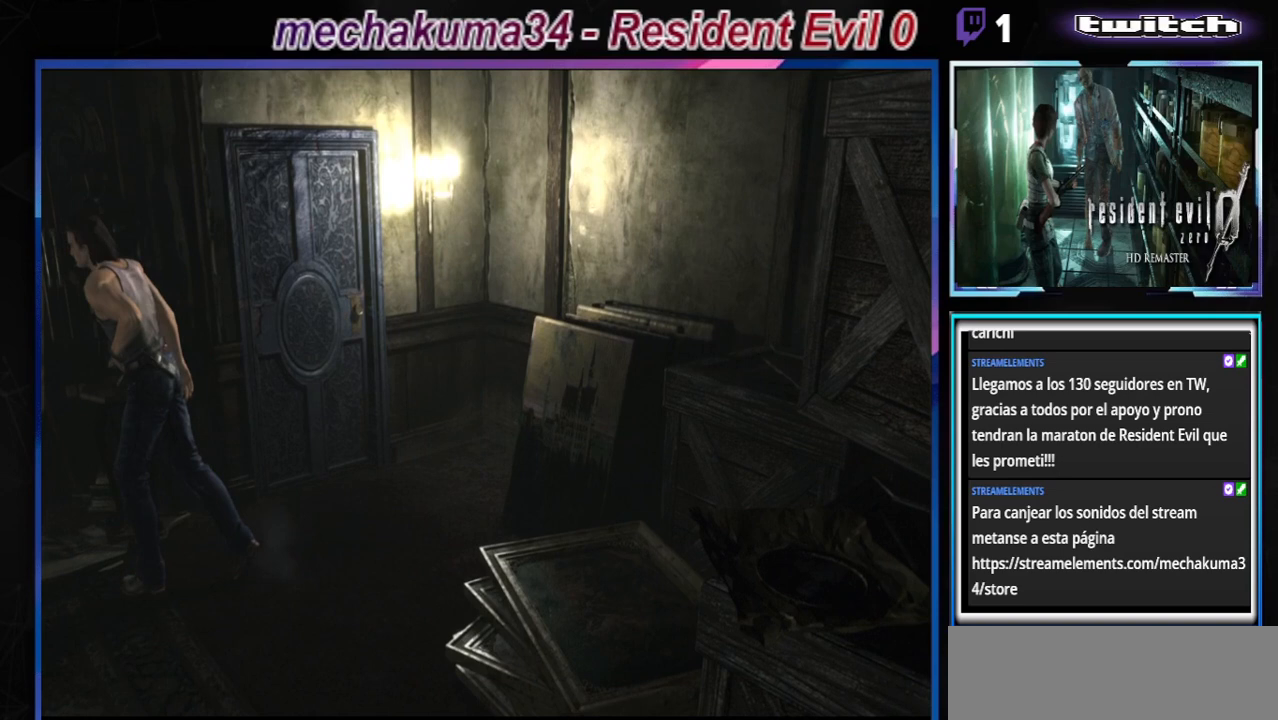
{"buttons": ["B"], "left_stick": "up-left", "events": [[333, "left_stick", "up-left"]]}
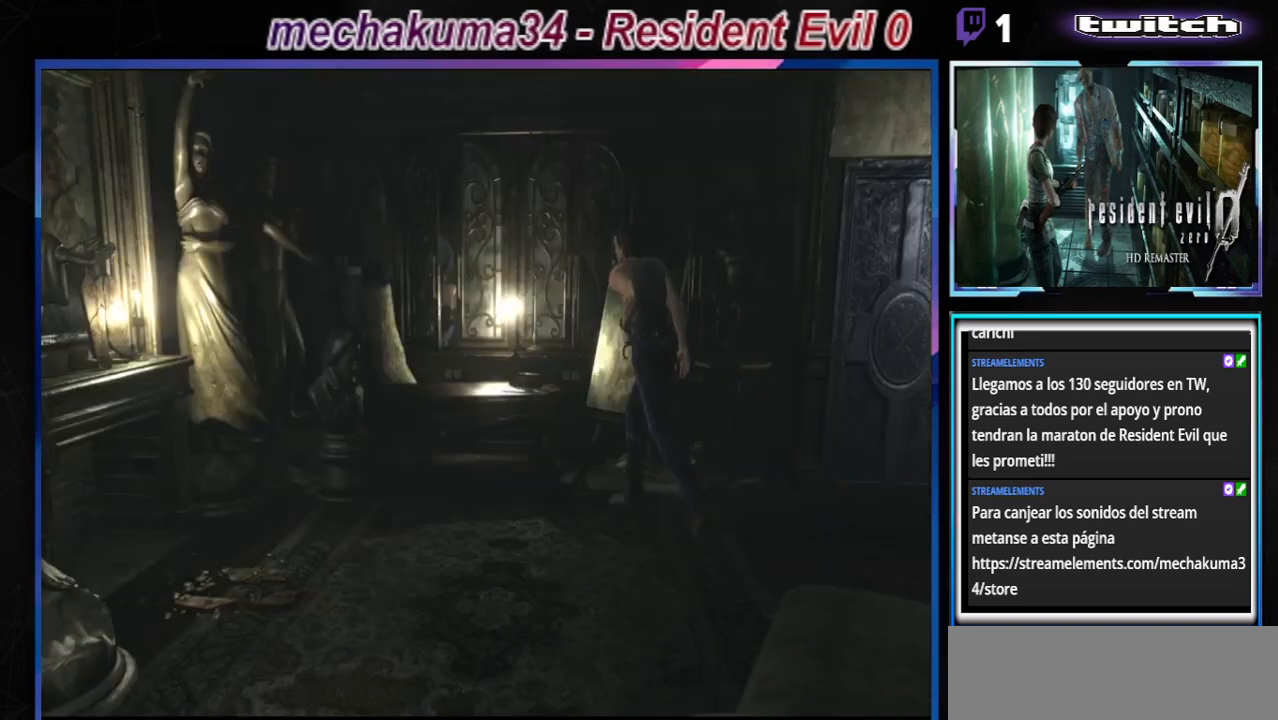
{"buttons": ["A", "B"], "left_stick": "up", "events": [[100, "left_stick", "up"], [467, "A", "down"]]}
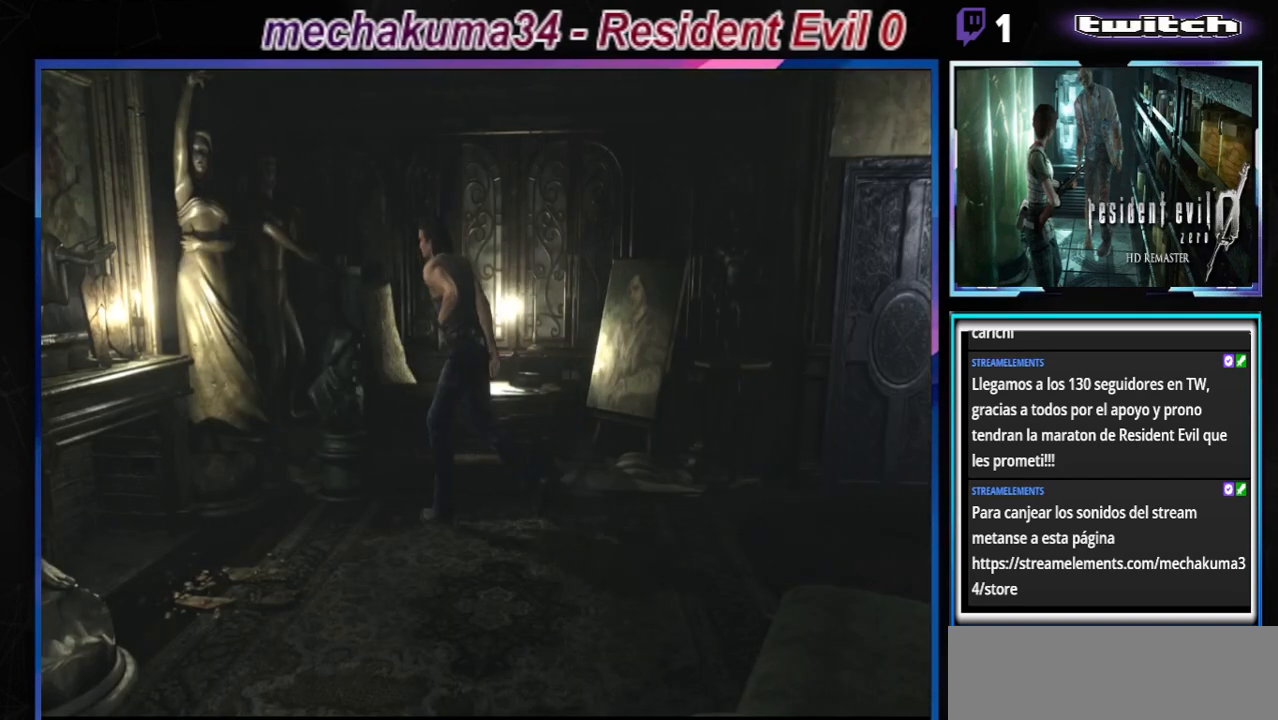
{"buttons": ["B"], "left_stick": "up-left", "events": [[100, "A", "up"], [333, "left_stick", "up-left"]]}
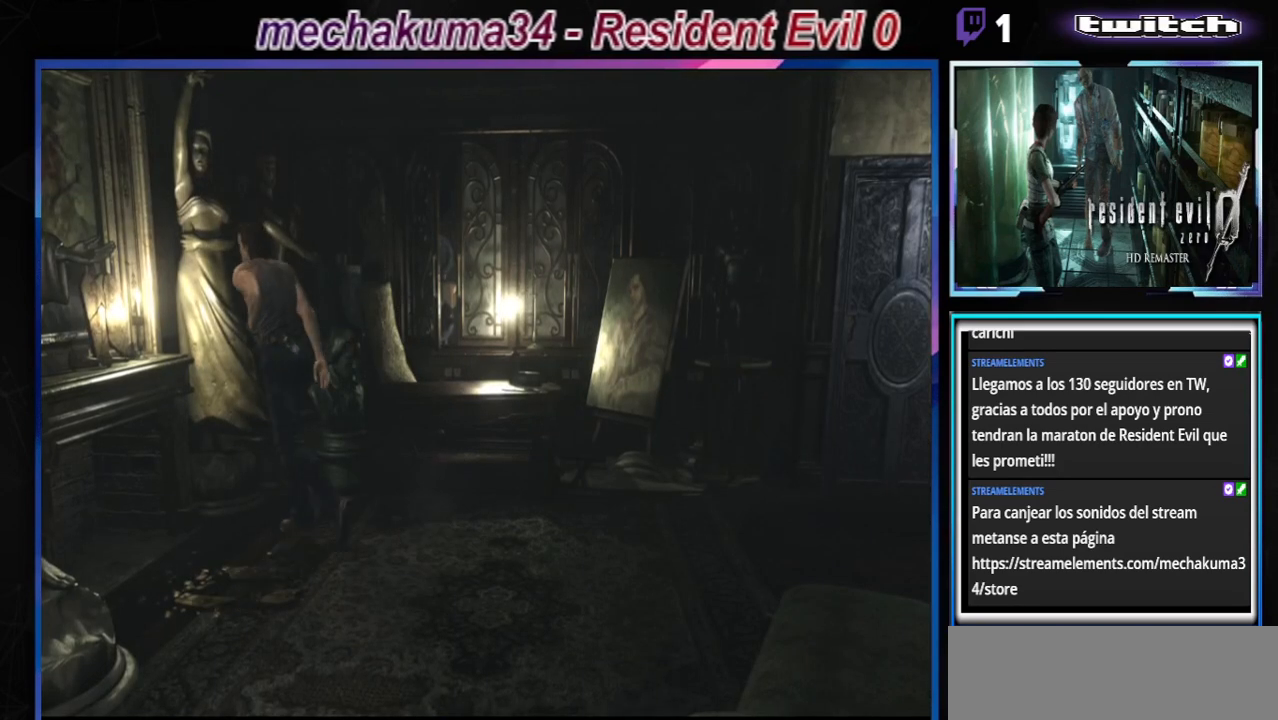
{"buttons": ["B"], "left_stick": "up-left", "events": []}
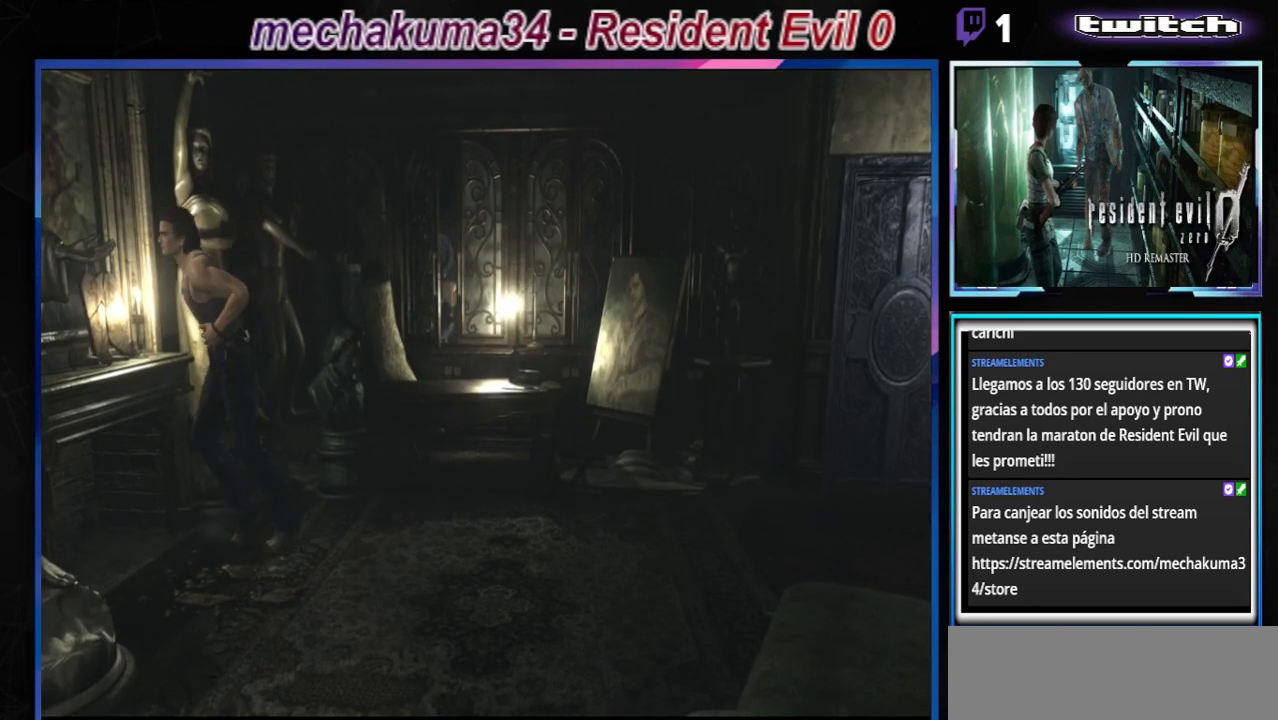
{"buttons": ["B"], "left_stick": "up", "events": [[267, "left_stick", "up"]]}
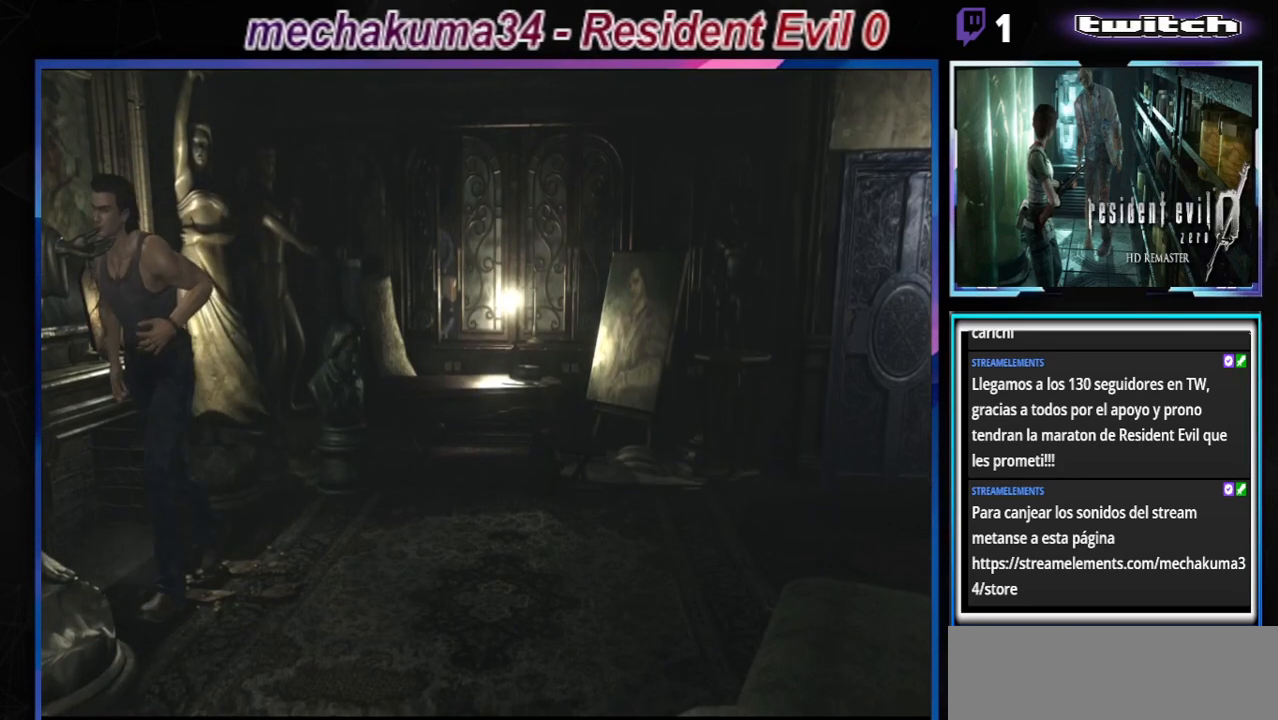
{"buttons": ["B"], "left_stick": "up-left", "events": [[133, "left_stick", "up-left"]]}
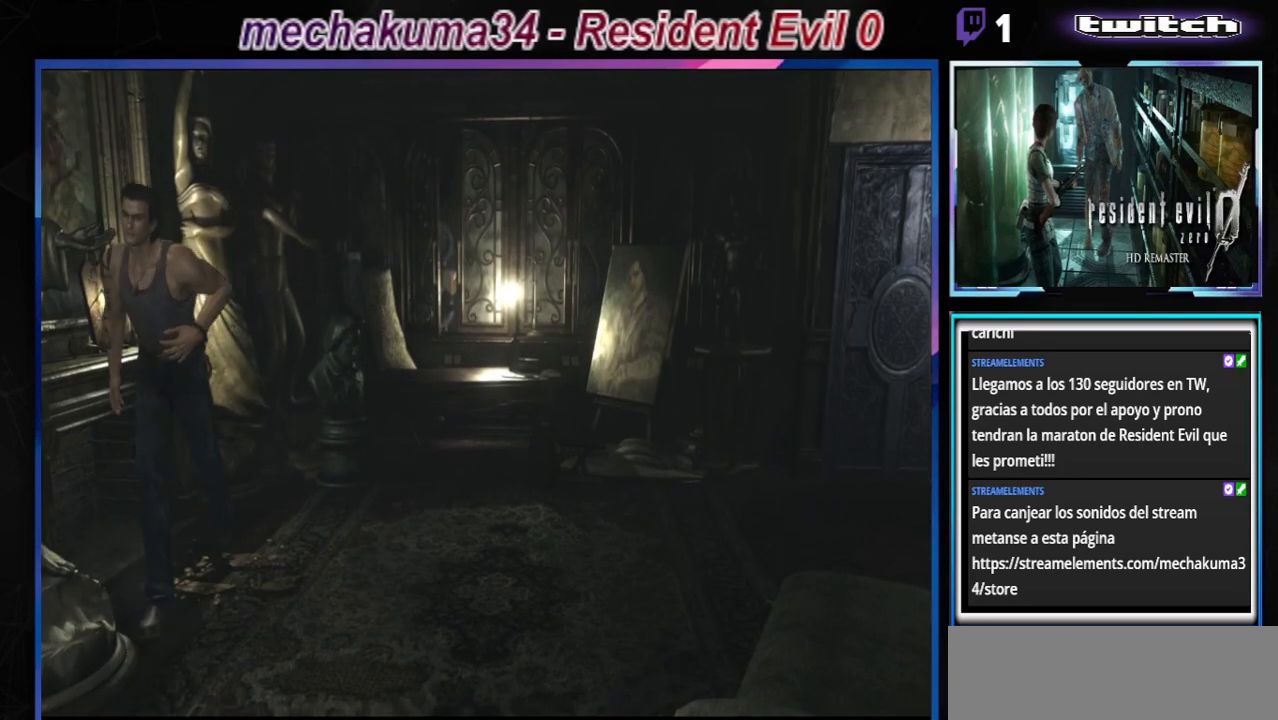
{"buttons": ["B"], "left_stick": "right", "events": [[300, "left_stick", "right"]]}
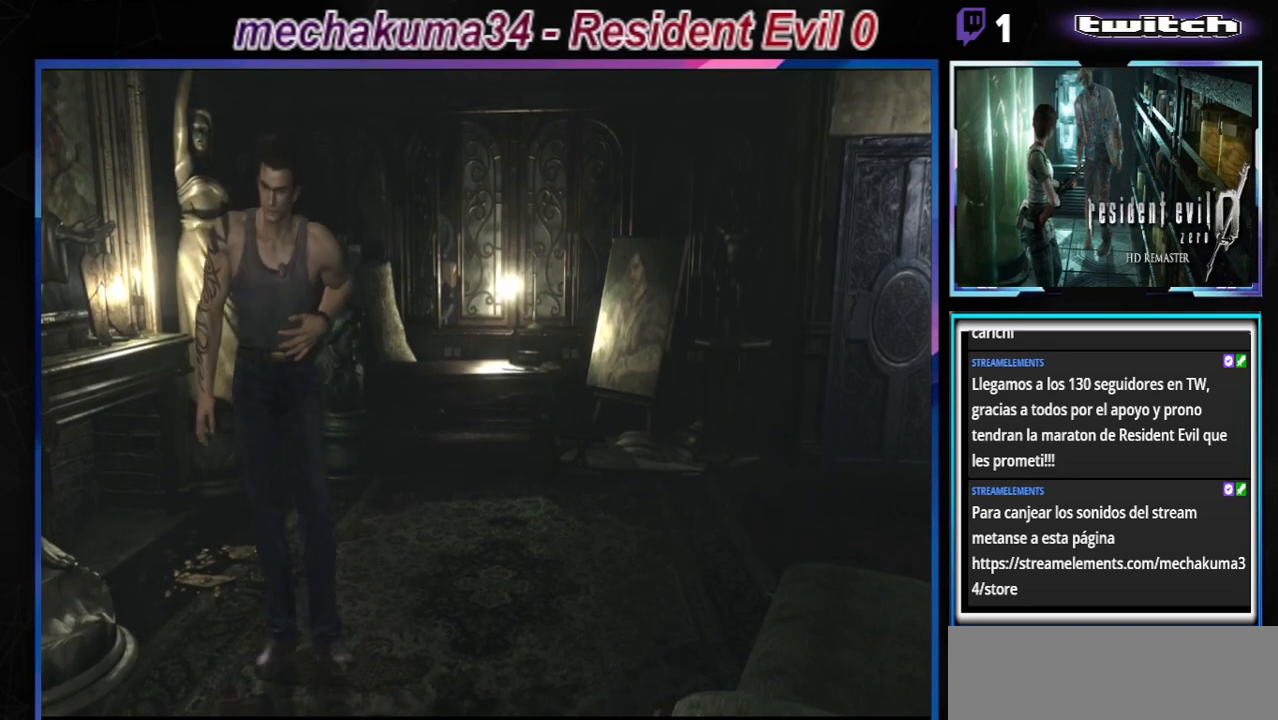
{"buttons": ["B"], "left_stick": "up-right", "events": [[467, "left_stick", "up-right"]]}
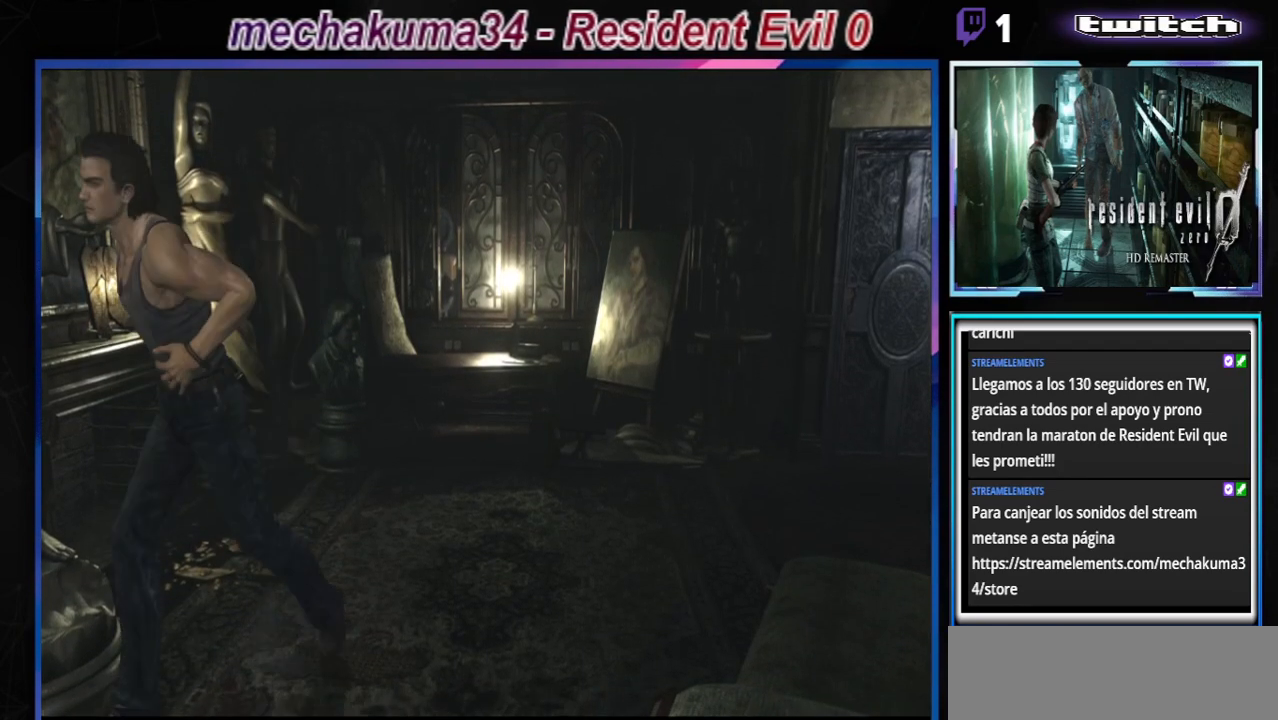
{"buttons": ["B"], "left_stick": "up-right", "events": []}
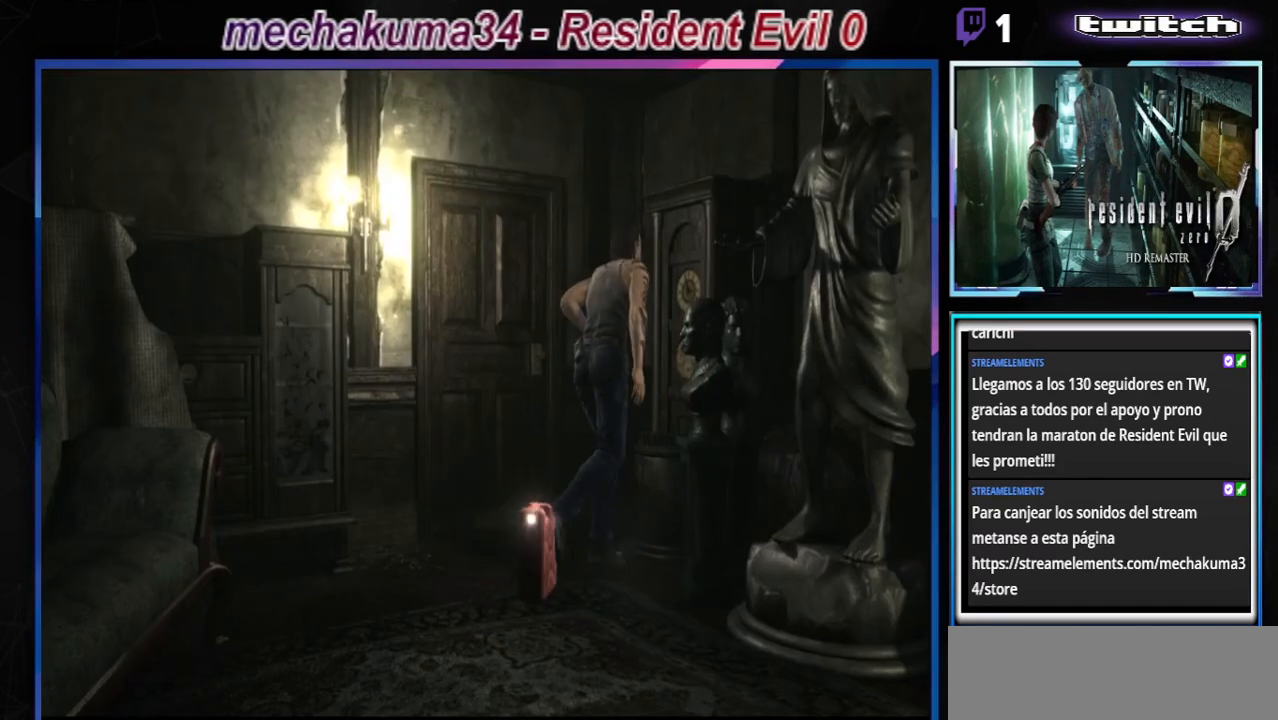
{"buttons": ["B"], "left_stick": "up-left", "events": [[33, "left_stick", "up"], [400, "A", "down"], [433, "left_stick", "up-left"], [500, "A", "up"]]}
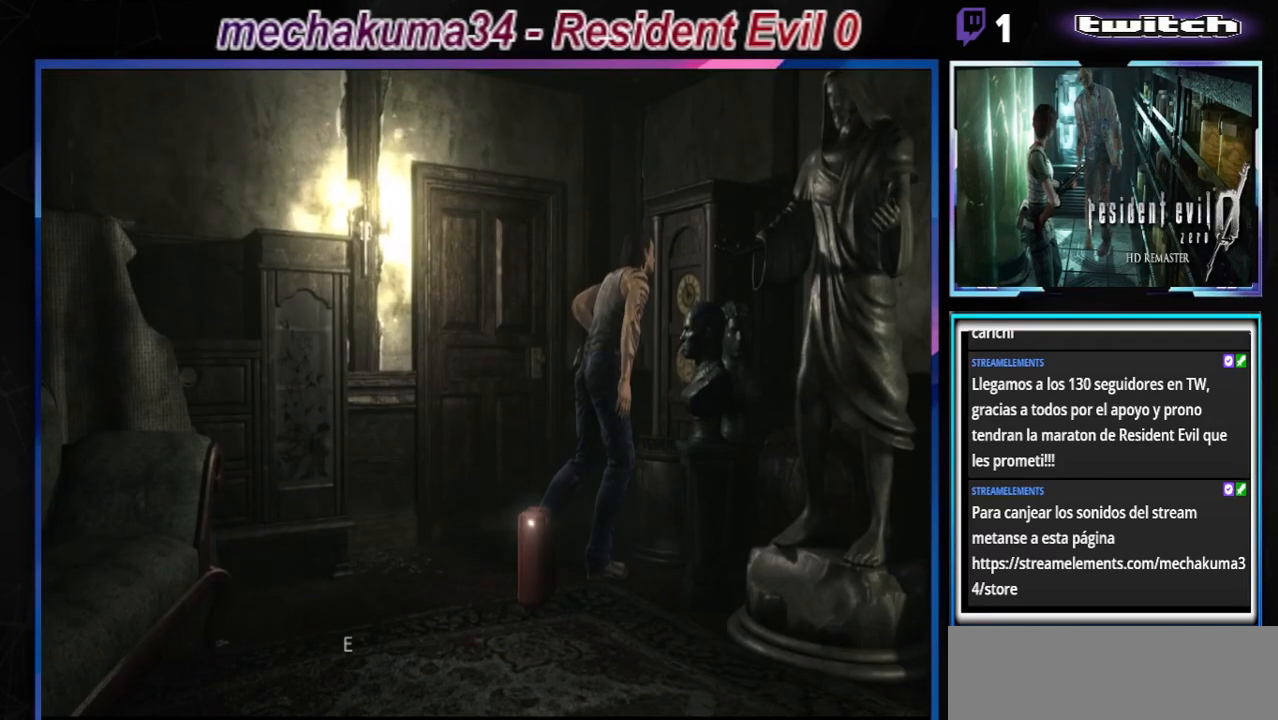
{"buttons": ["B"], "left_stick": "center", "events": [[233, "A", "down"], [233, "left_stick", "up"], [333, "A", "up"], [400, "left_stick", "center"]]}
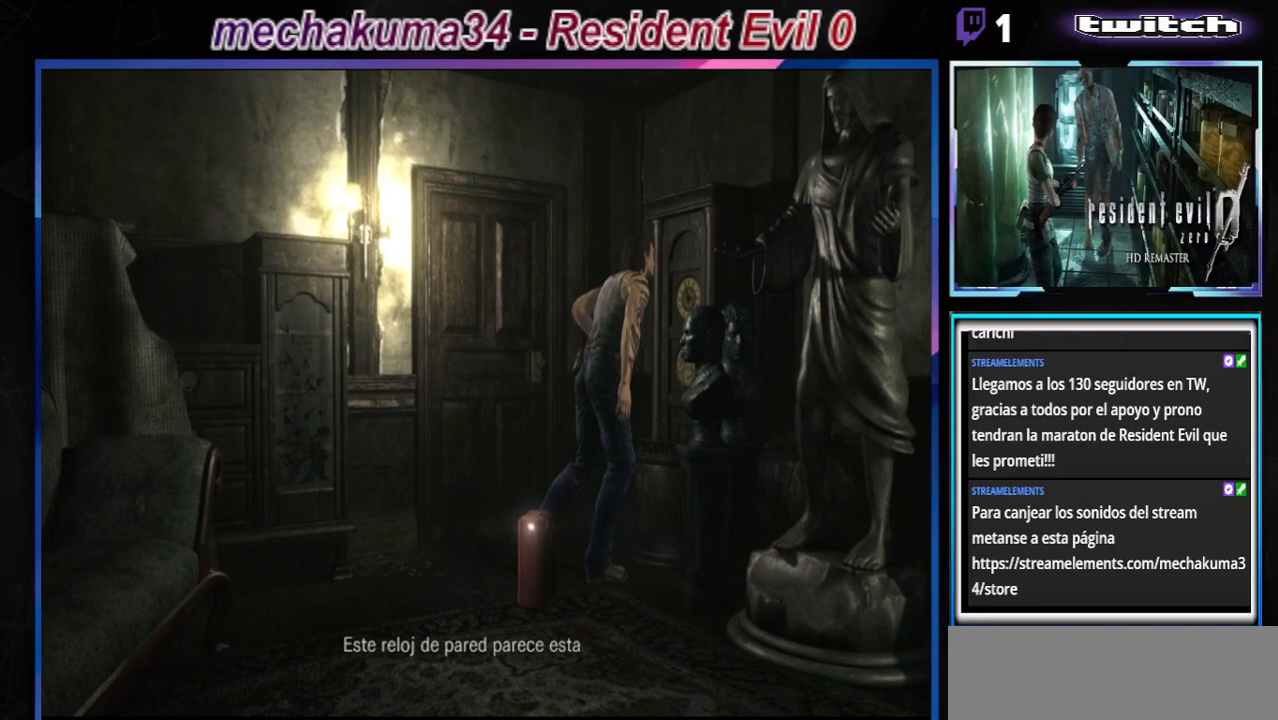
{"buttons": [], "left_stick": "center", "events": [[33, "B", "up"], [167, "A", "down"], [333, "A", "up"]]}
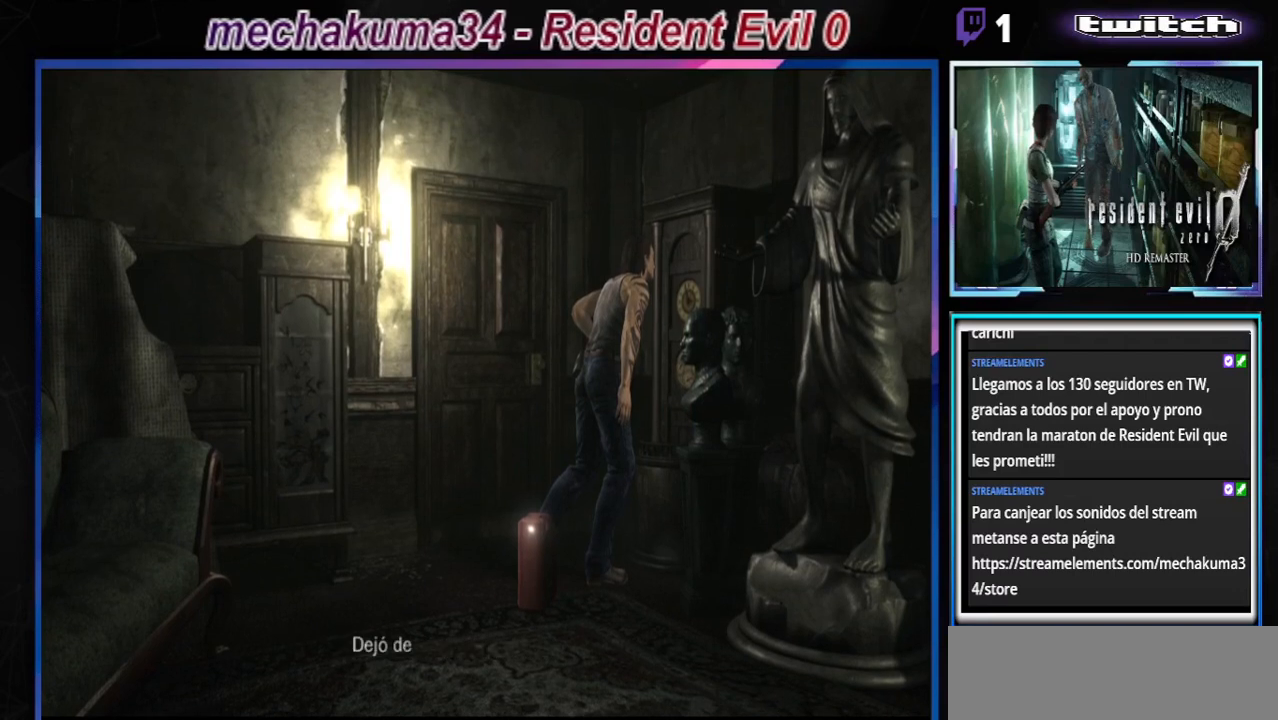
{"buttons": [], "left_stick": "center", "events": [[133, "A", "down"], [267, "A", "up"]]}
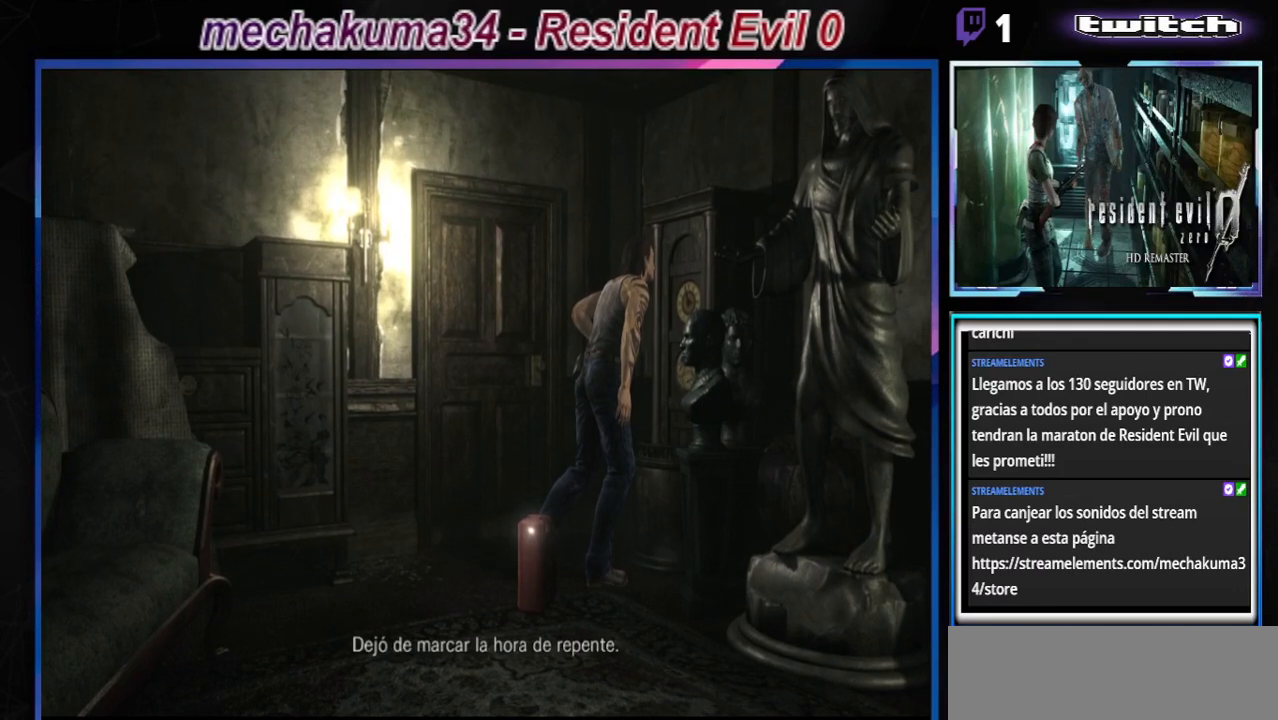
{"buttons": [], "left_stick": "center", "events": []}
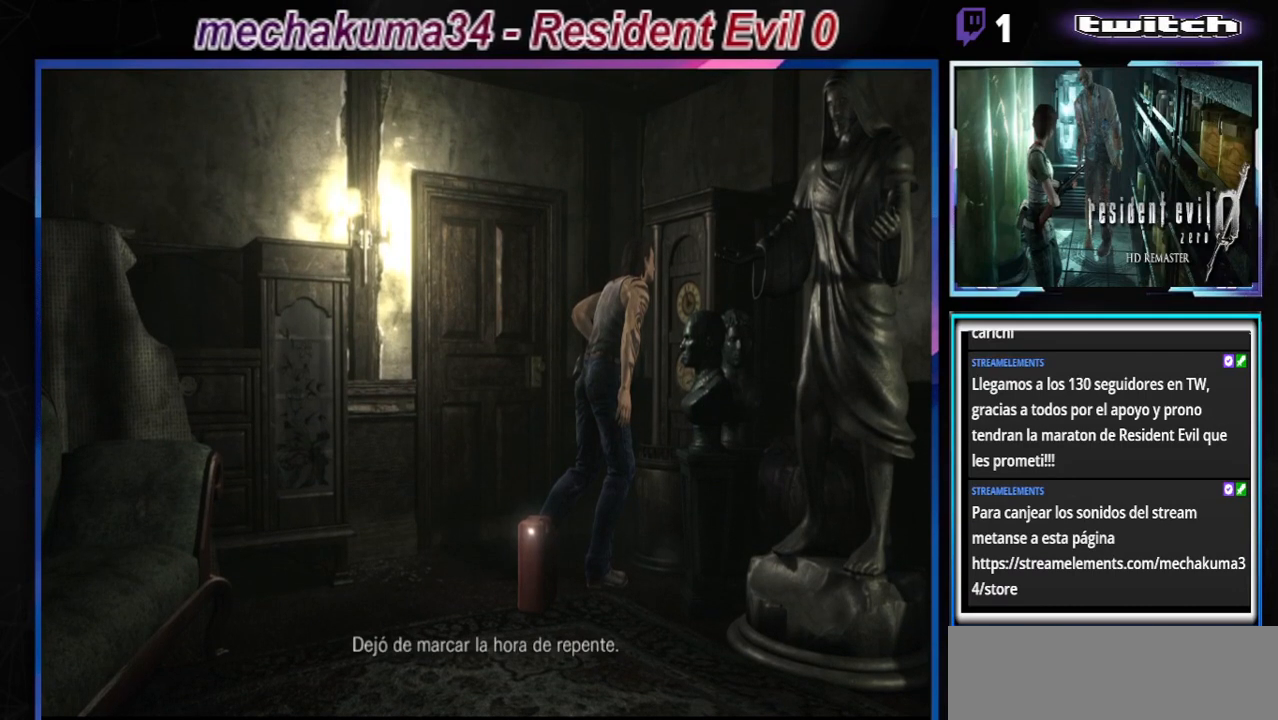
{"buttons": ["A"], "left_stick": "center", "events": [[400, "A", "down"]]}
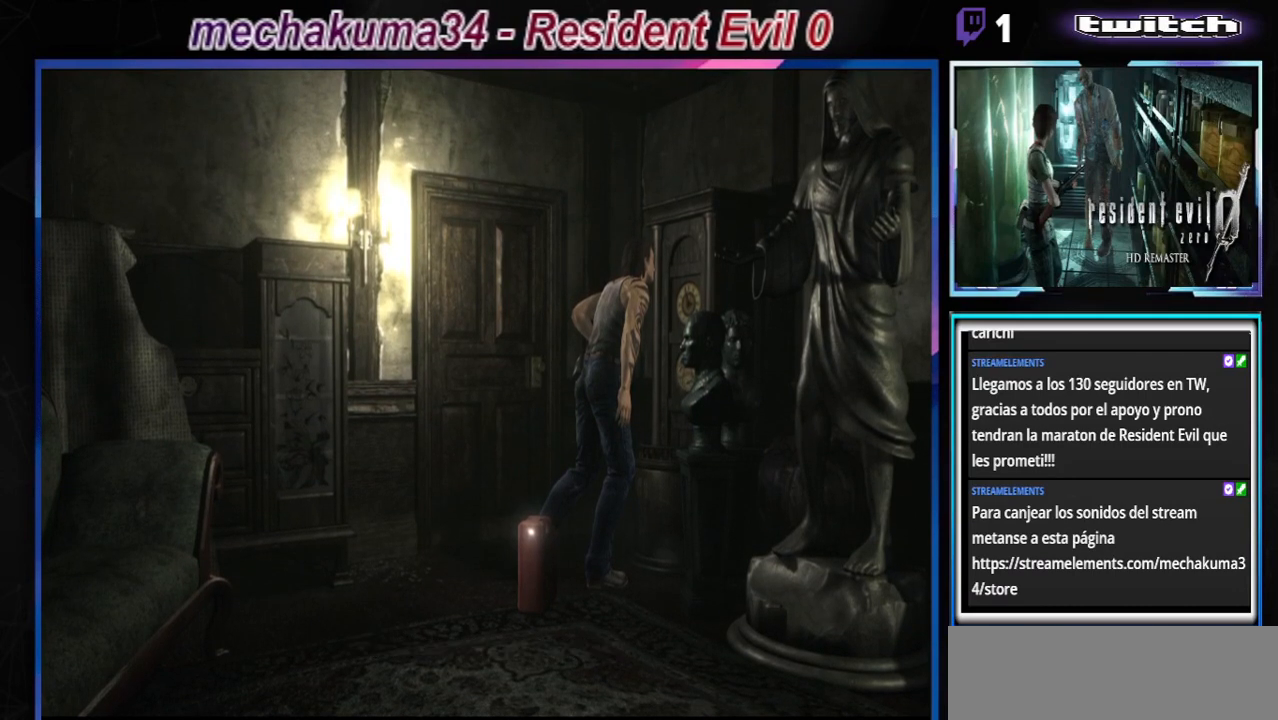
{"buttons": [], "left_stick": "center", "events": [[267, "A", "up"]]}